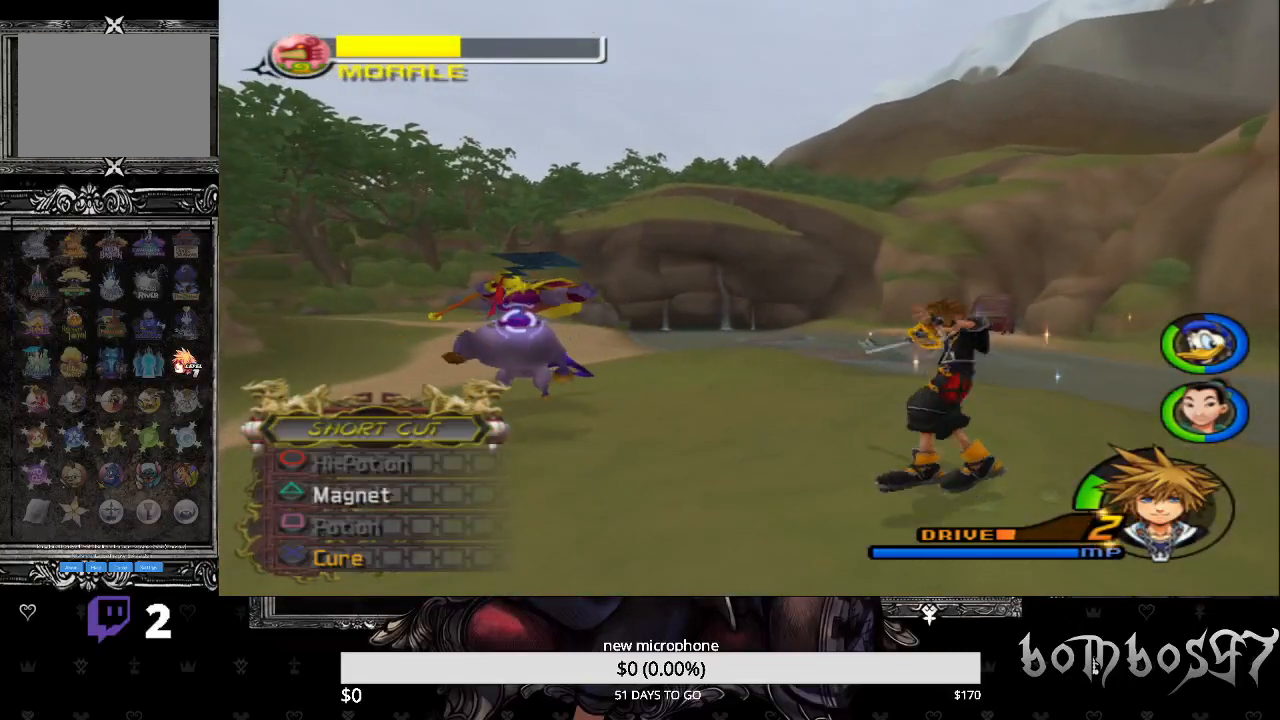
Gameplay with a controller (PlayStation layout); each line is a JSON object with the inputs held at the frame after it. "events" lists button and stick changes between this image and that frame as [ms after this image, input, new state], when the widget could be followed in between.
{"buttons": [], "left_stick": "up-right", "right_stick": "center", "events": [[233, "TRIANGLE", "up"], [400, "L1", "up"]]}
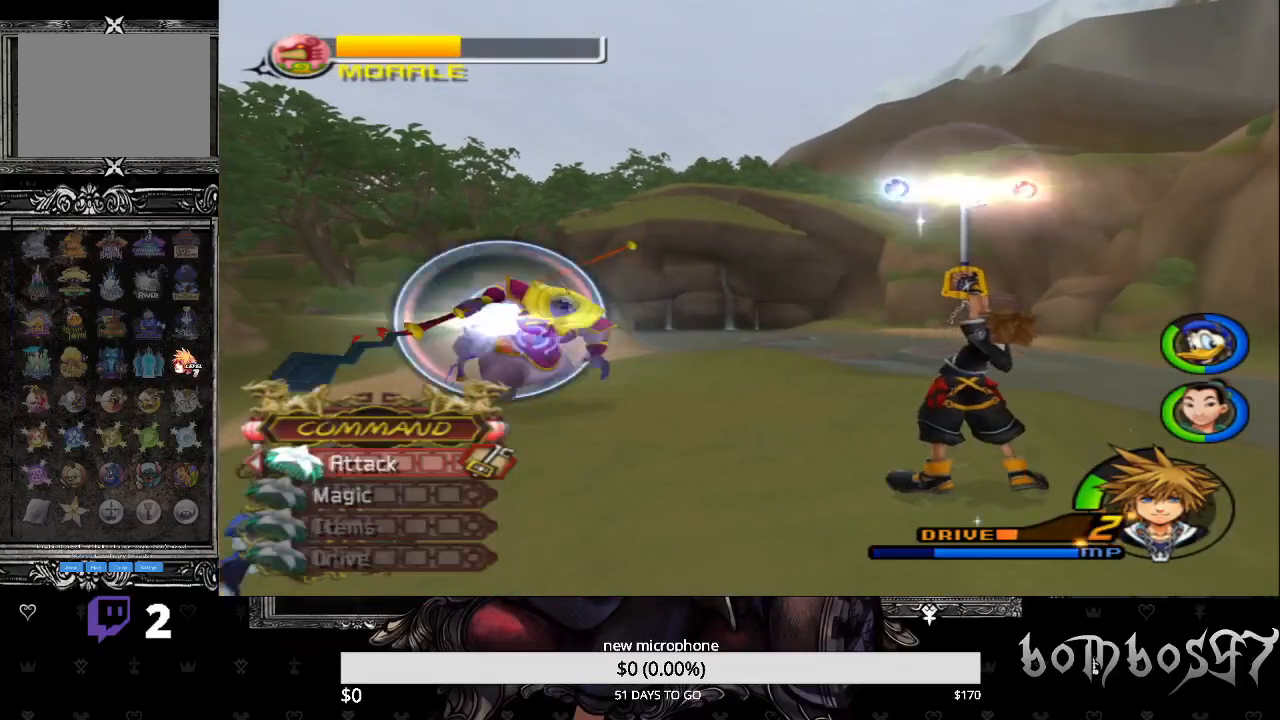
{"buttons": [], "left_stick": "up", "right_stick": "down-left", "events": [[333, "left_stick", "up"], [500, "right_stick", "down-left"]]}
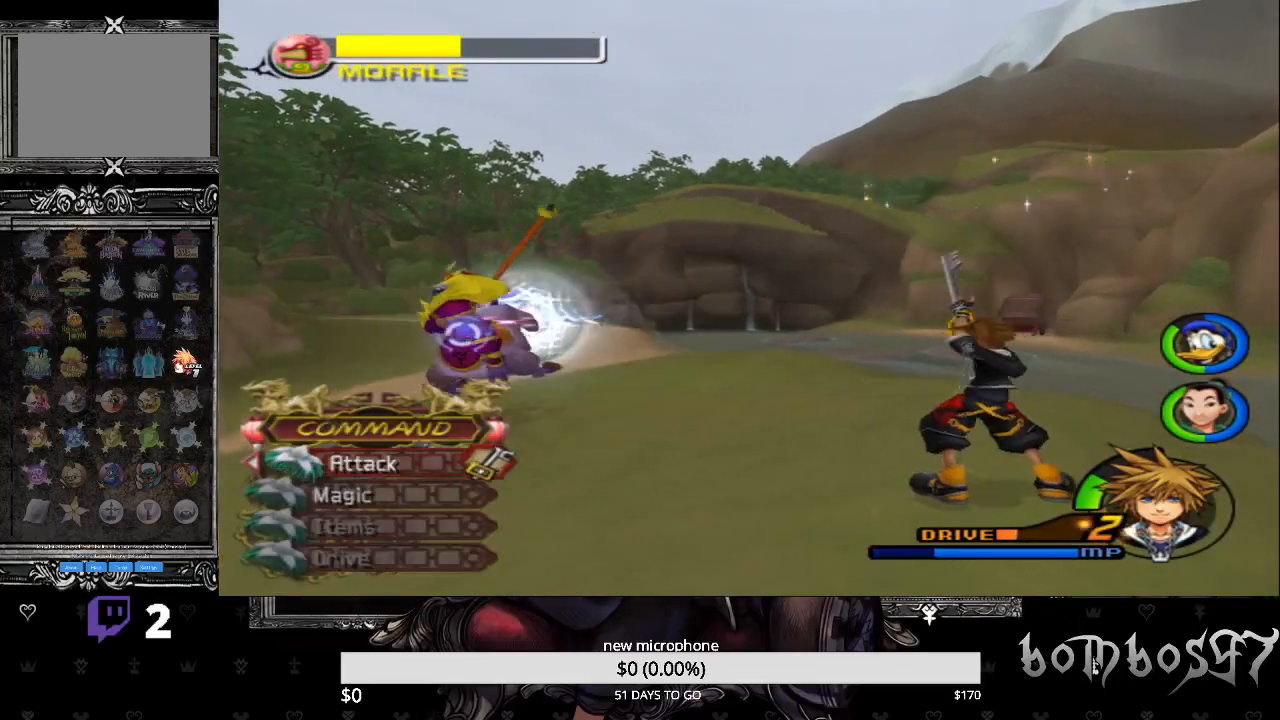
{"buttons": [], "left_stick": "up", "right_stick": "center", "events": [[200, "right_stick", "center"]]}
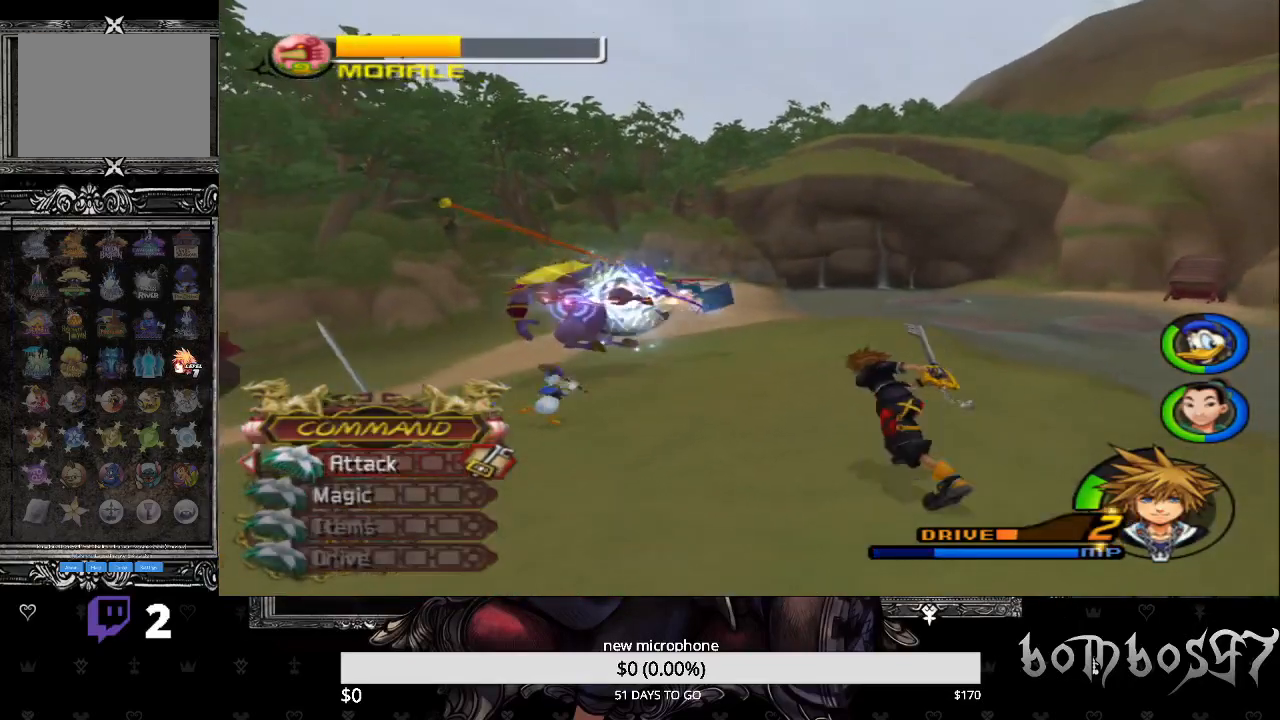
{"buttons": [], "left_stick": "up", "right_stick": "center", "events": []}
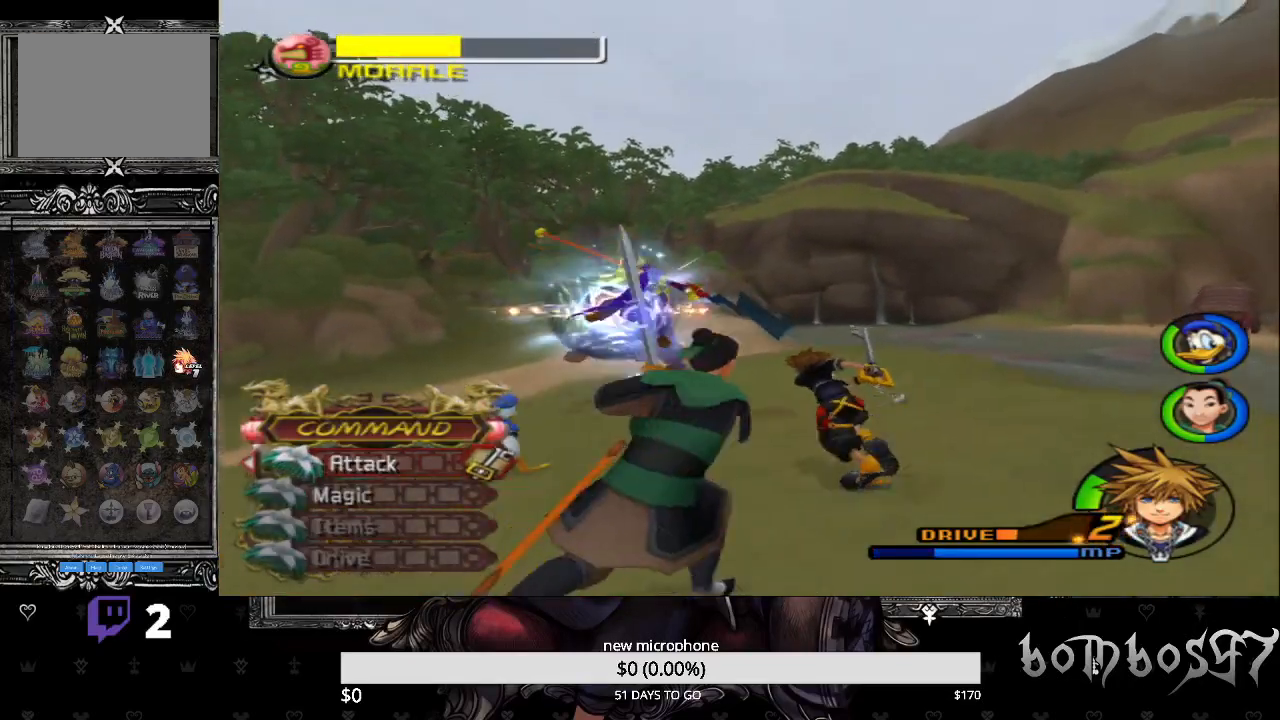
{"buttons": ["CROSS"], "left_stick": "up", "right_stick": "center", "events": [[433, "CROSS", "down"]]}
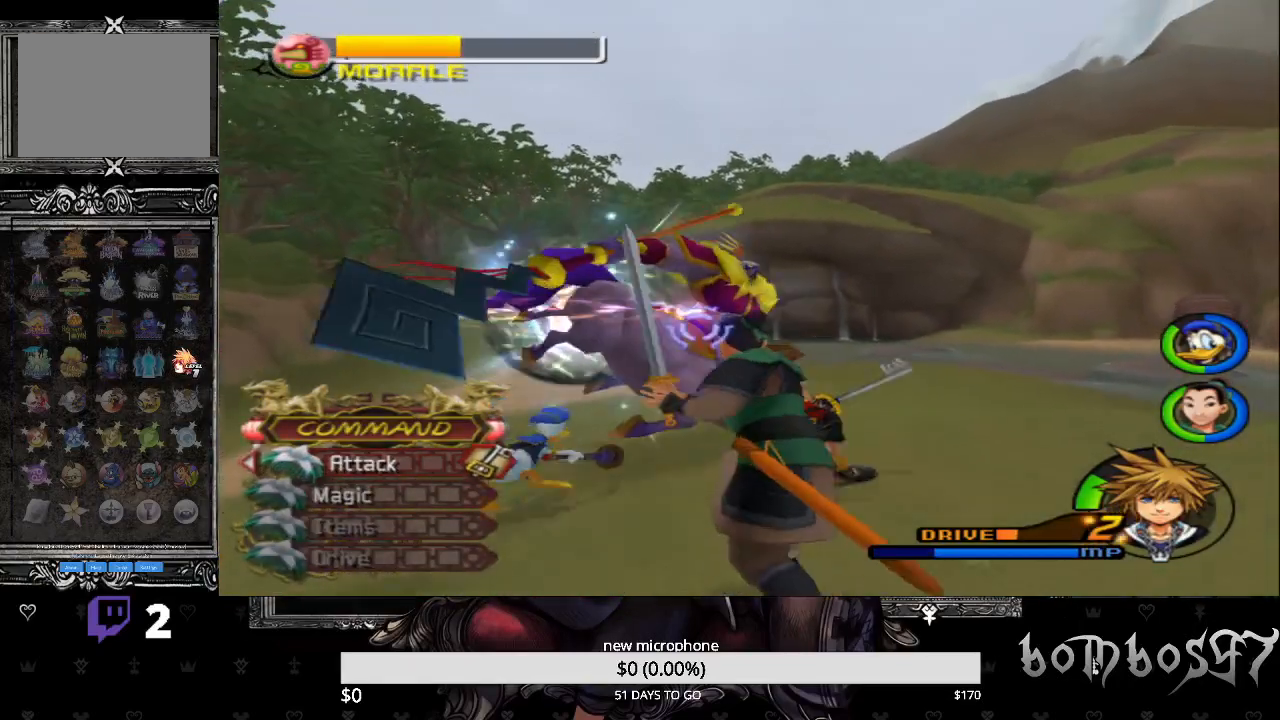
{"buttons": ["CROSS"], "left_stick": "center", "right_stick": "center", "events": [[33, "CROSS", "up"], [100, "CROSS", "down"], [167, "left_stick", "center"], [200, "CROSS", "up"], [267, "CROSS", "down"], [400, "CROSS", "up"], [433, "CROSS", "down"]]}
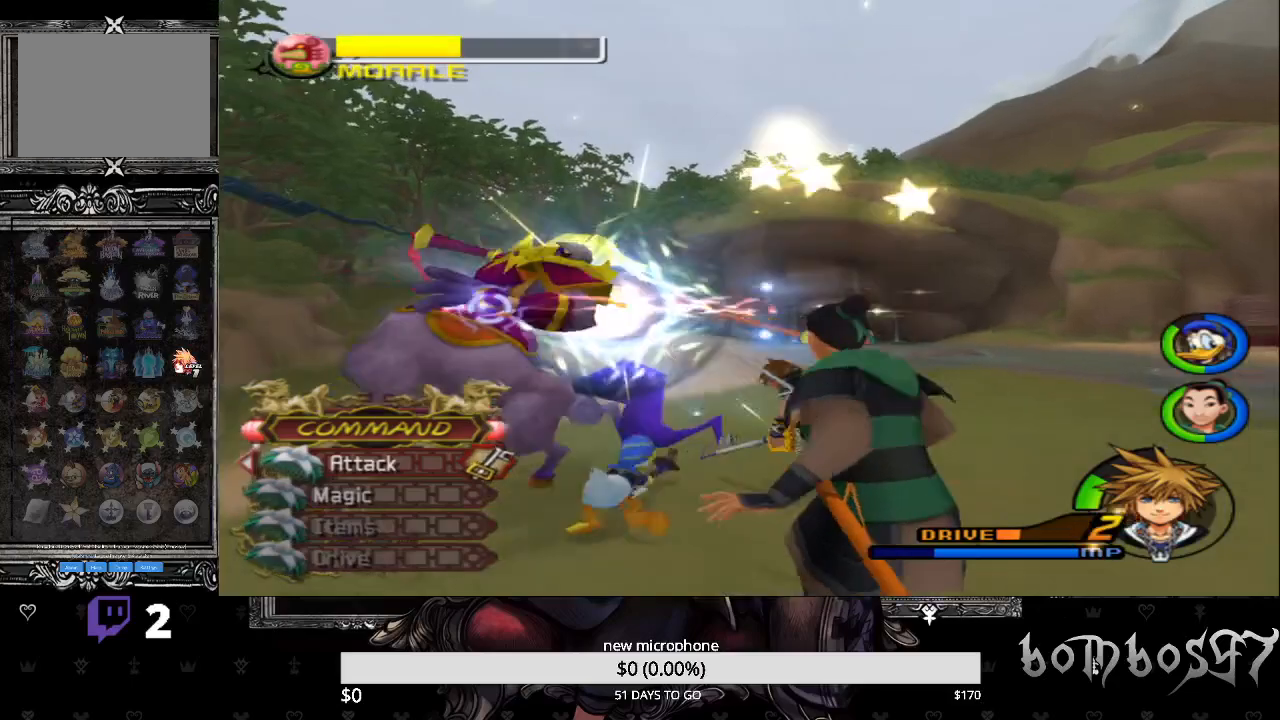
{"buttons": ["CROSS"], "left_stick": "center", "right_stick": "center", "events": [[67, "CROSS", "up"], [133, "CROSS", "down"], [233, "CROSS", "up"], [300, "CROSS", "down"], [400, "CROSS", "up"], [467, "CROSS", "down"]]}
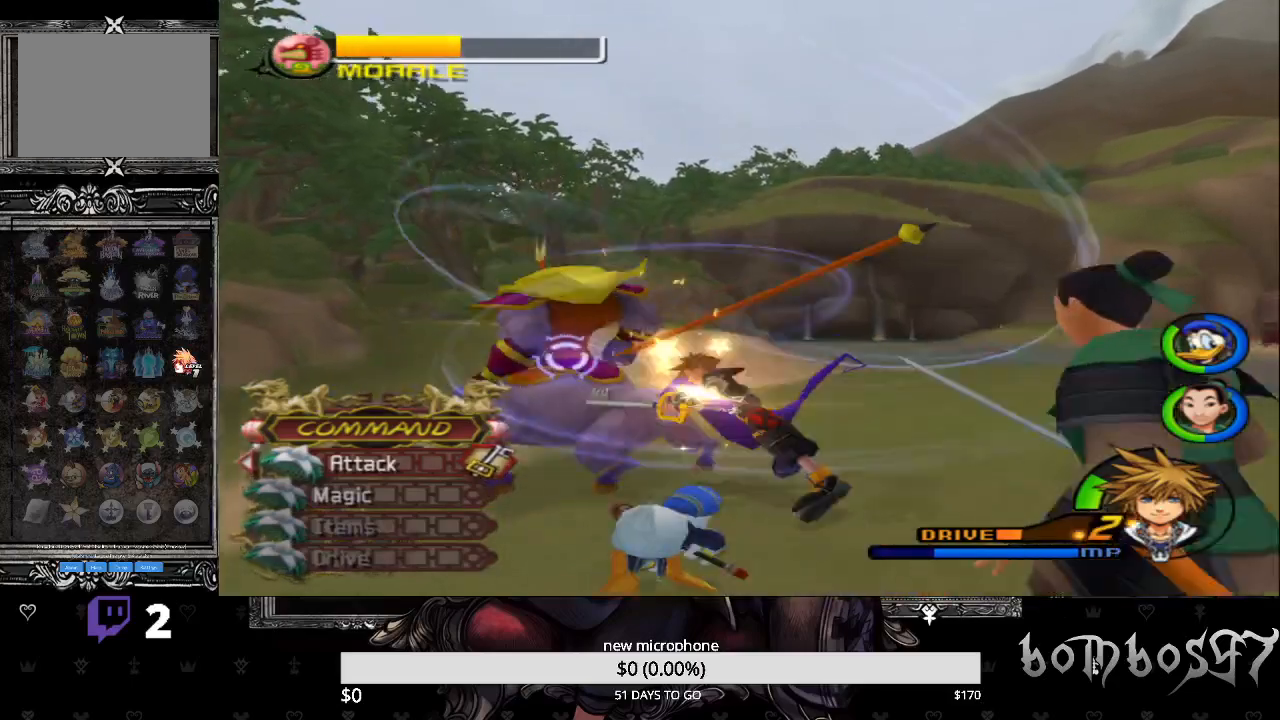
{"buttons": ["CROSS"], "left_stick": "center", "right_stick": "center", "events": [[67, "CROSS", "up"], [133, "CROSS", "down"], [267, "CROSS", "up"], [300, "CROSS", "down"], [400, "CROSS", "up"], [467, "CROSS", "down"]]}
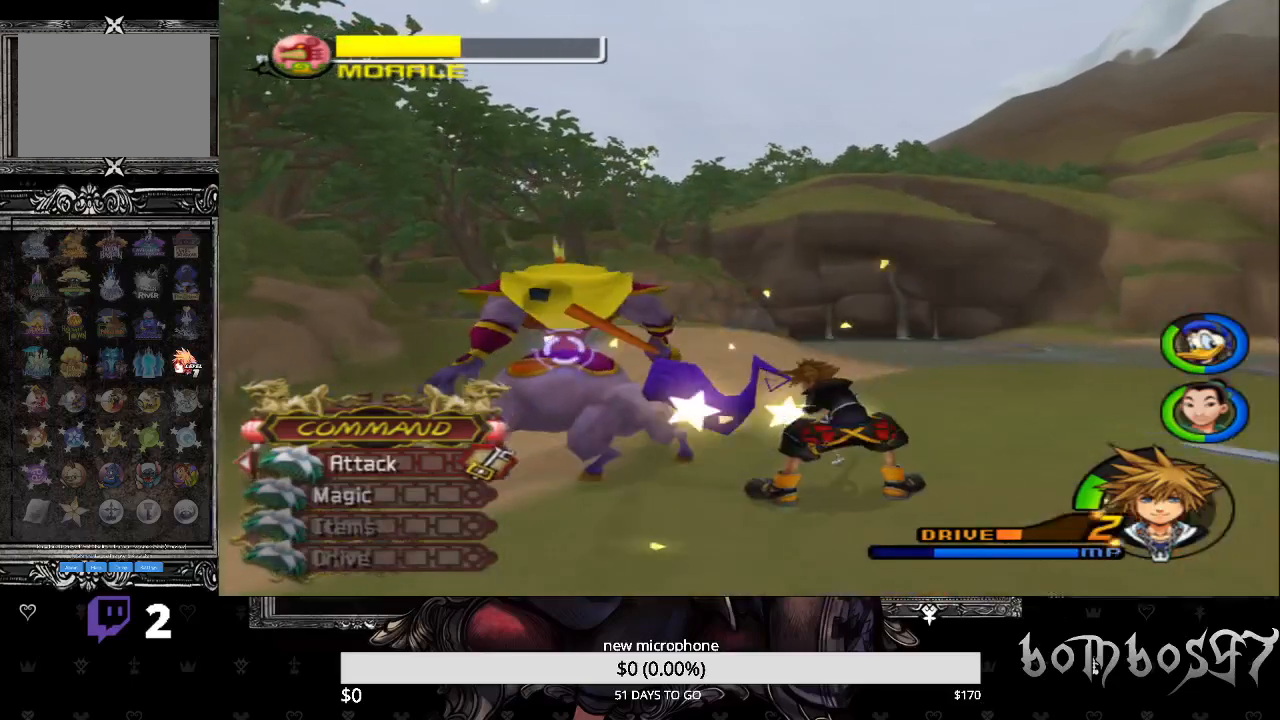
{"buttons": [], "left_stick": "down", "right_stick": "down-left"}
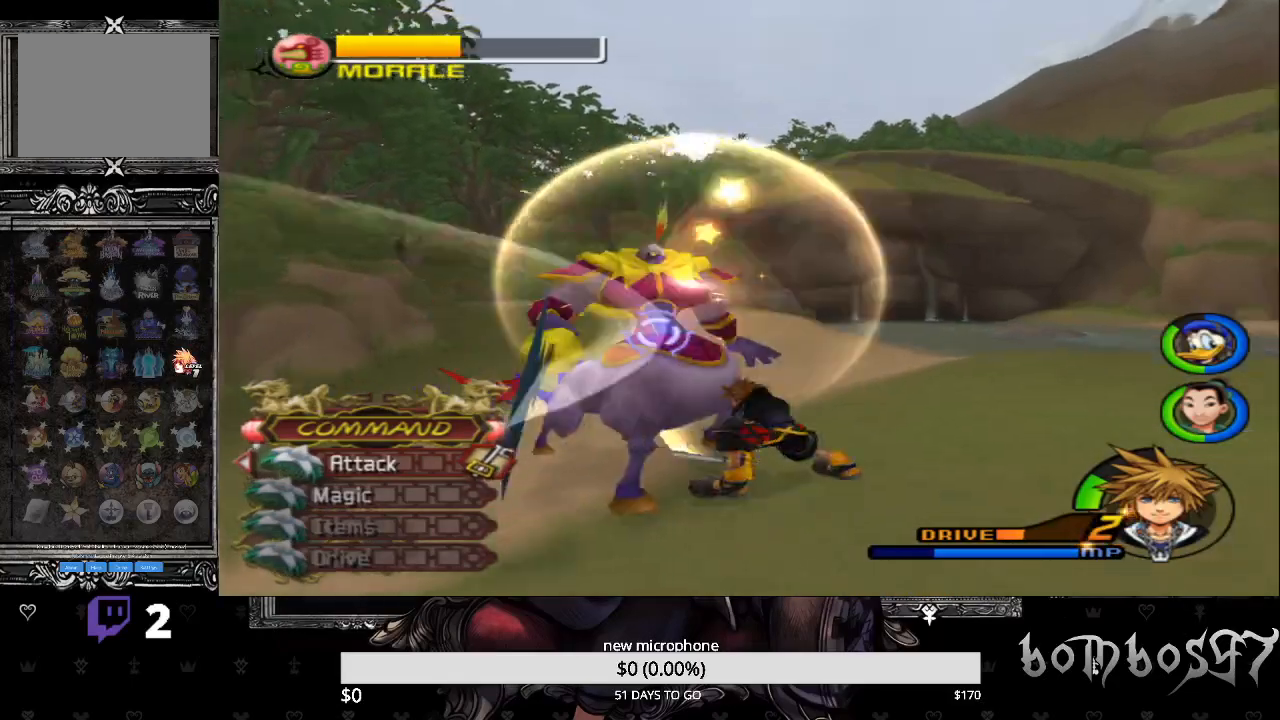
{"buttons": [], "left_stick": "down", "right_stick": "center", "events": [[333, "right_stick", "center"]]}
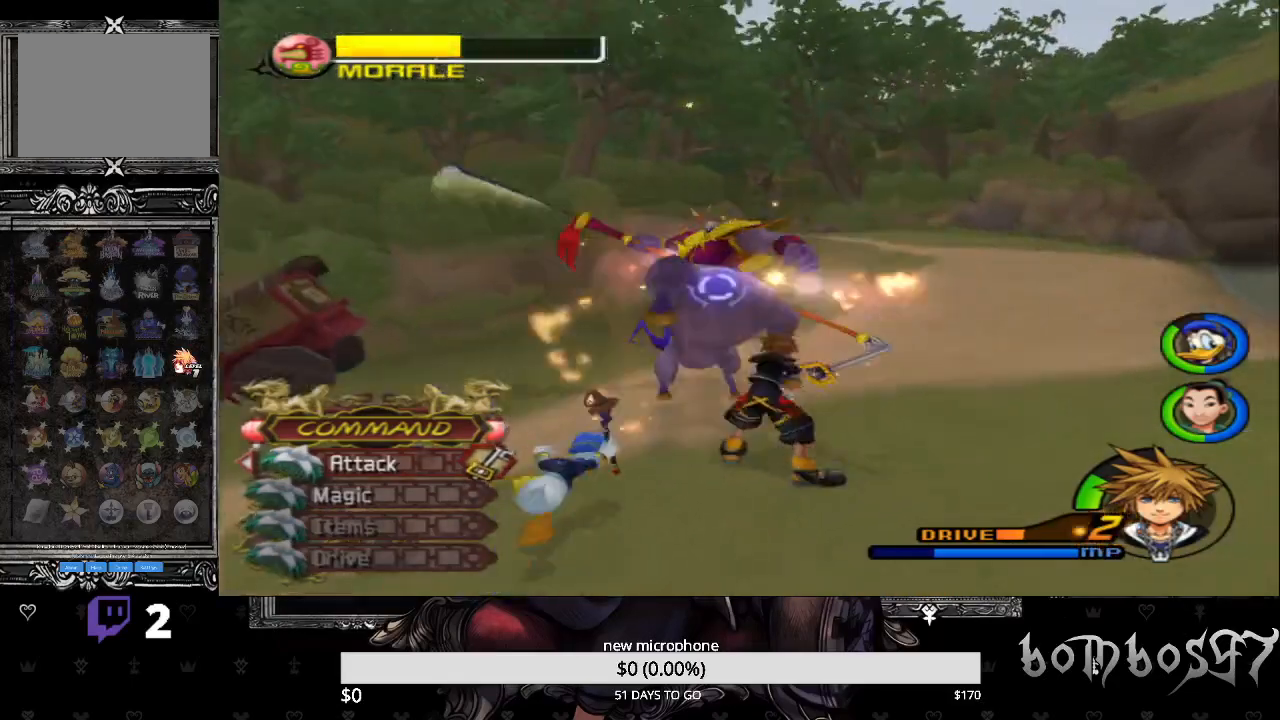
{"buttons": ["CIRCLE"], "left_stick": "down", "right_stick": "center", "events": [[300, "CIRCLE", "down"]]}
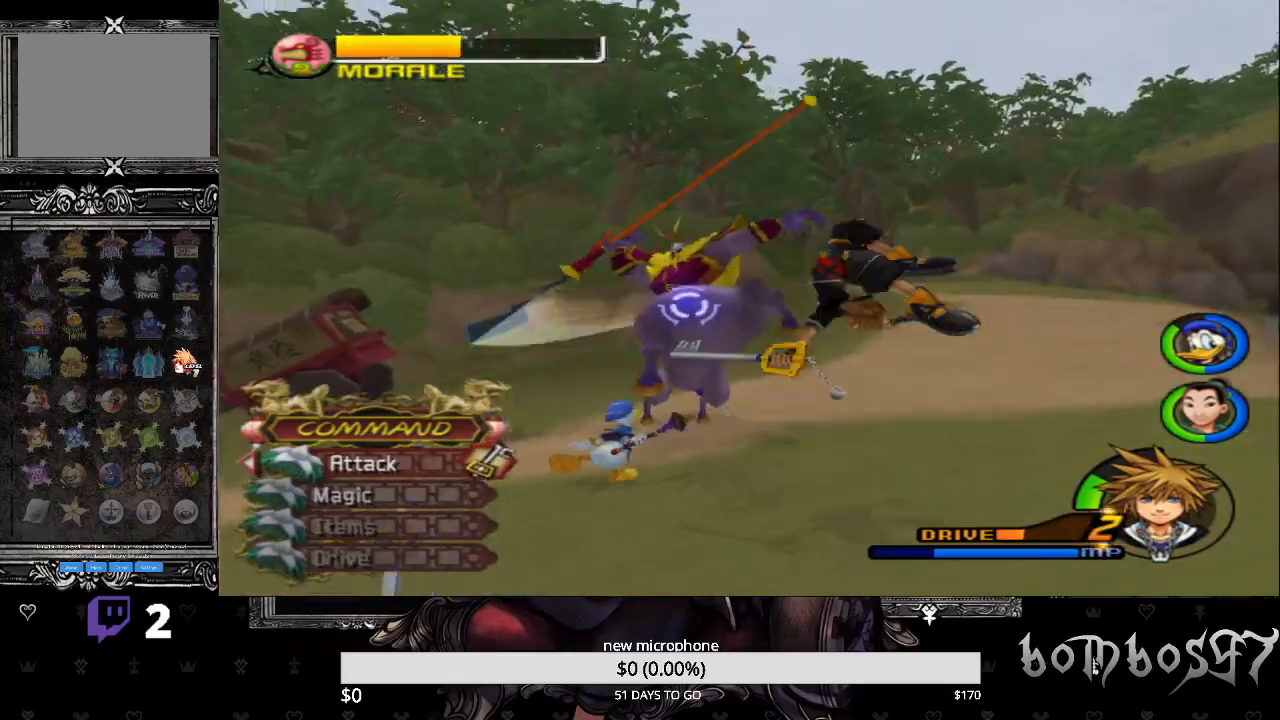
{"buttons": ["CIRCLE"], "left_stick": "down", "right_stick": "center", "events": []}
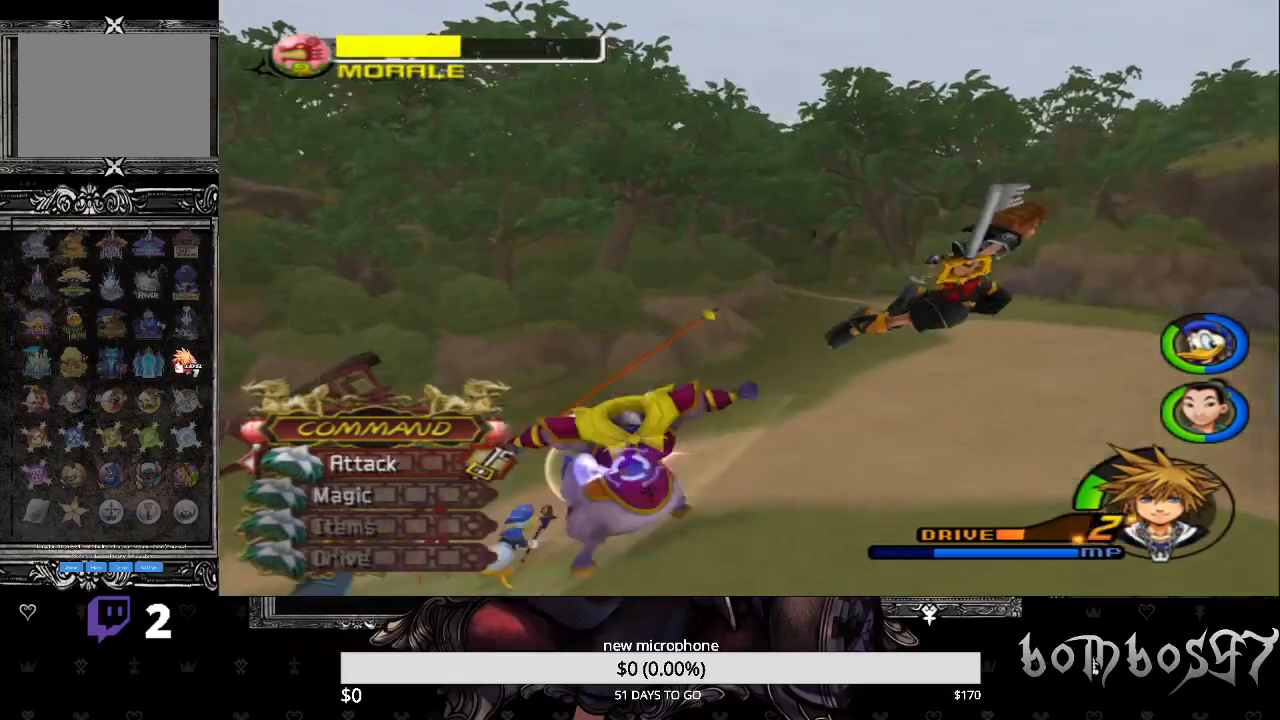
{"buttons": [], "left_stick": "up", "right_stick": "down-left", "events": [[67, "left_stick", "down-right"], [267, "CIRCLE", "up"], [300, "left_stick", "up"], [333, "right_stick", "down-left"]]}
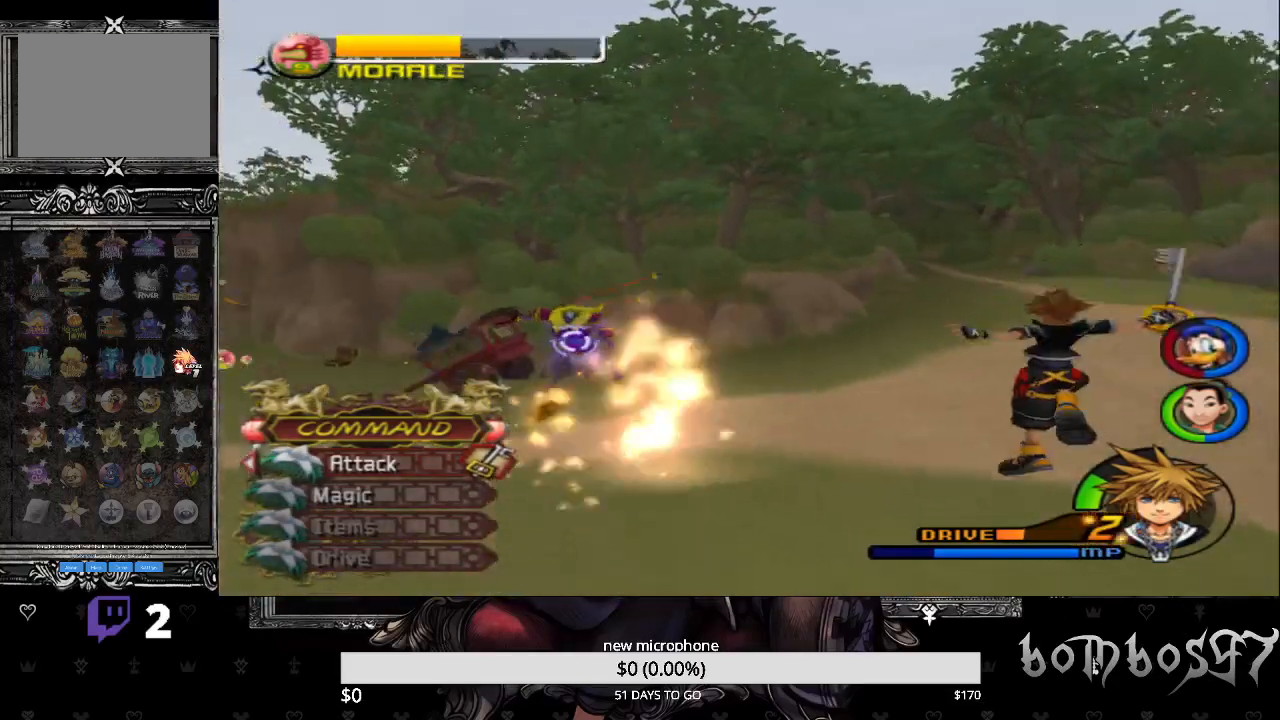
{"buttons": [], "left_stick": "up", "right_stick": "center", "events": [[167, "right_stick", "left"], [267, "right_stick", "center"]]}
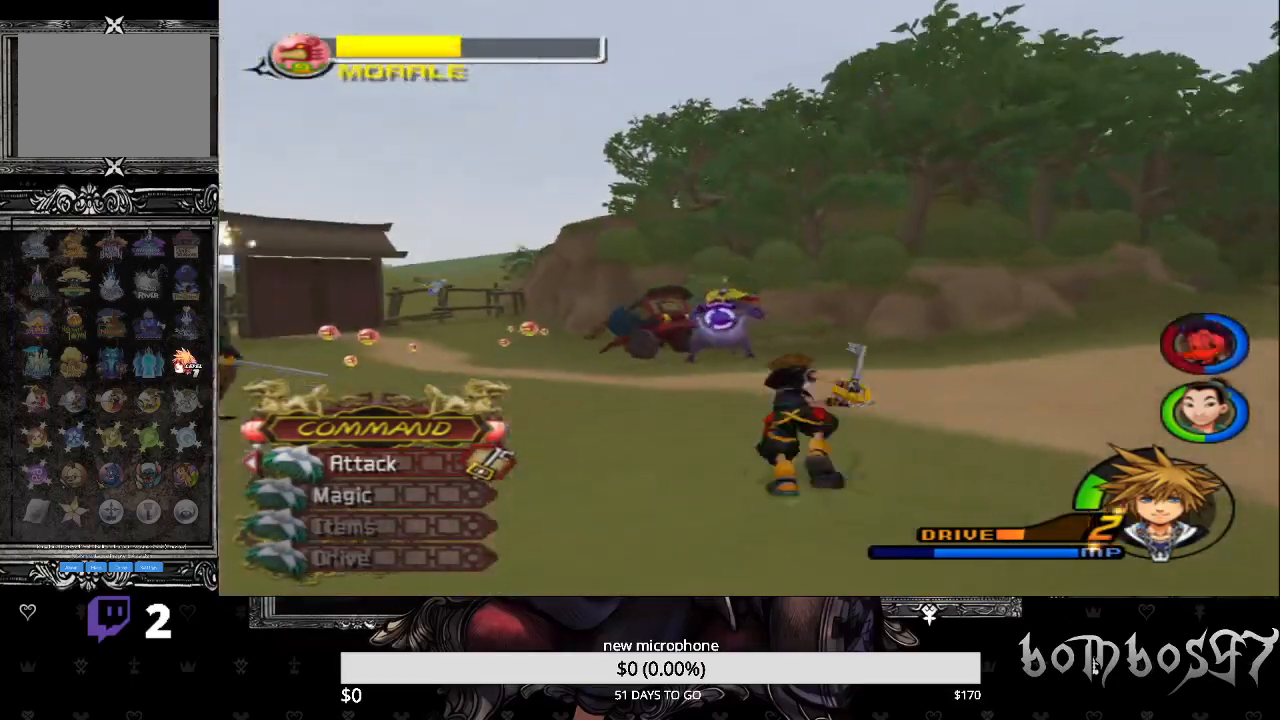
{"buttons": [], "left_stick": "up", "right_stick": "center", "events": []}
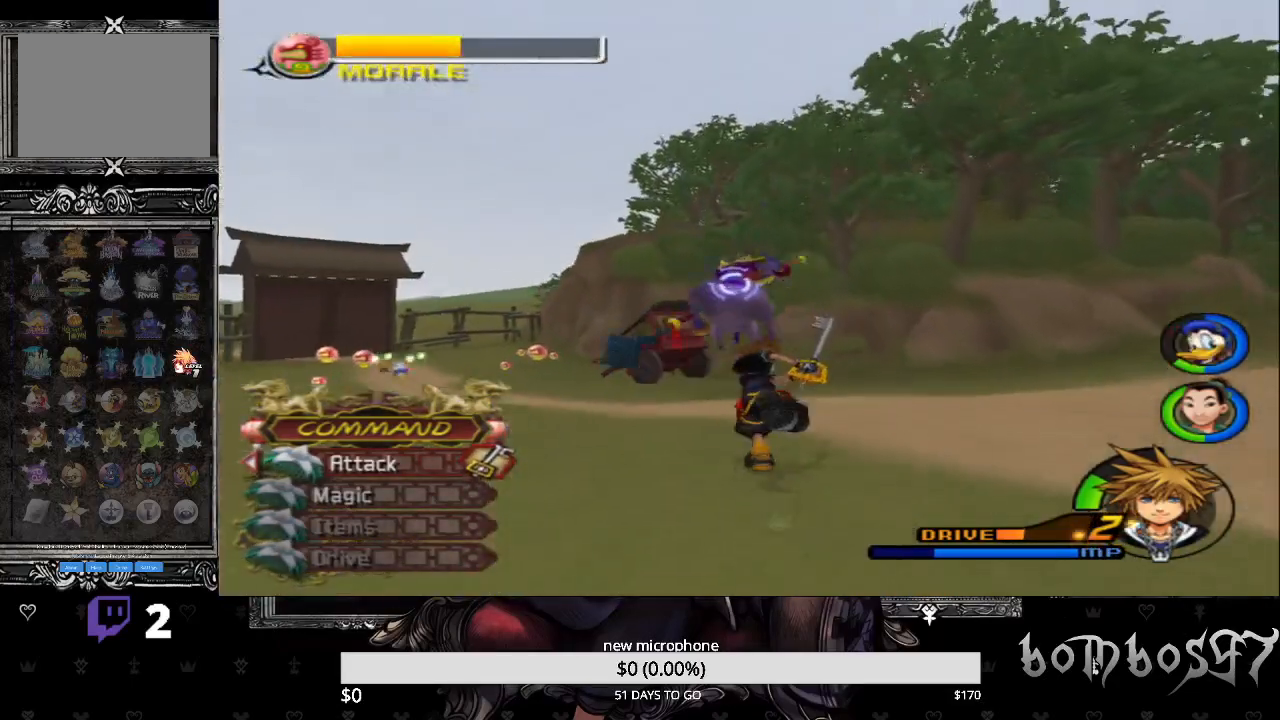
{"buttons": [], "left_stick": "down", "right_stick": "center", "events": [[300, "left_stick", "up-right"], [500, "left_stick", "down"]]}
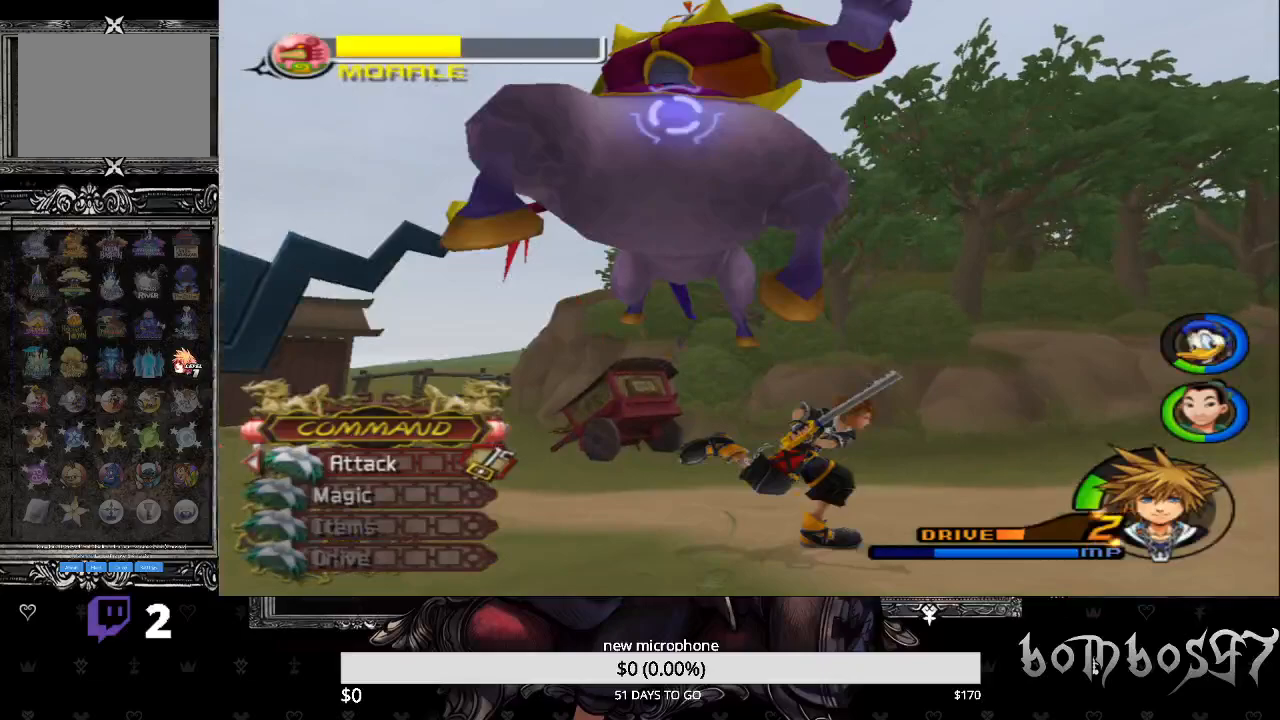
{"buttons": [], "left_stick": "down", "right_stick": "center", "events": [[33, "L1", "down"], [300, "L1", "up"]]}
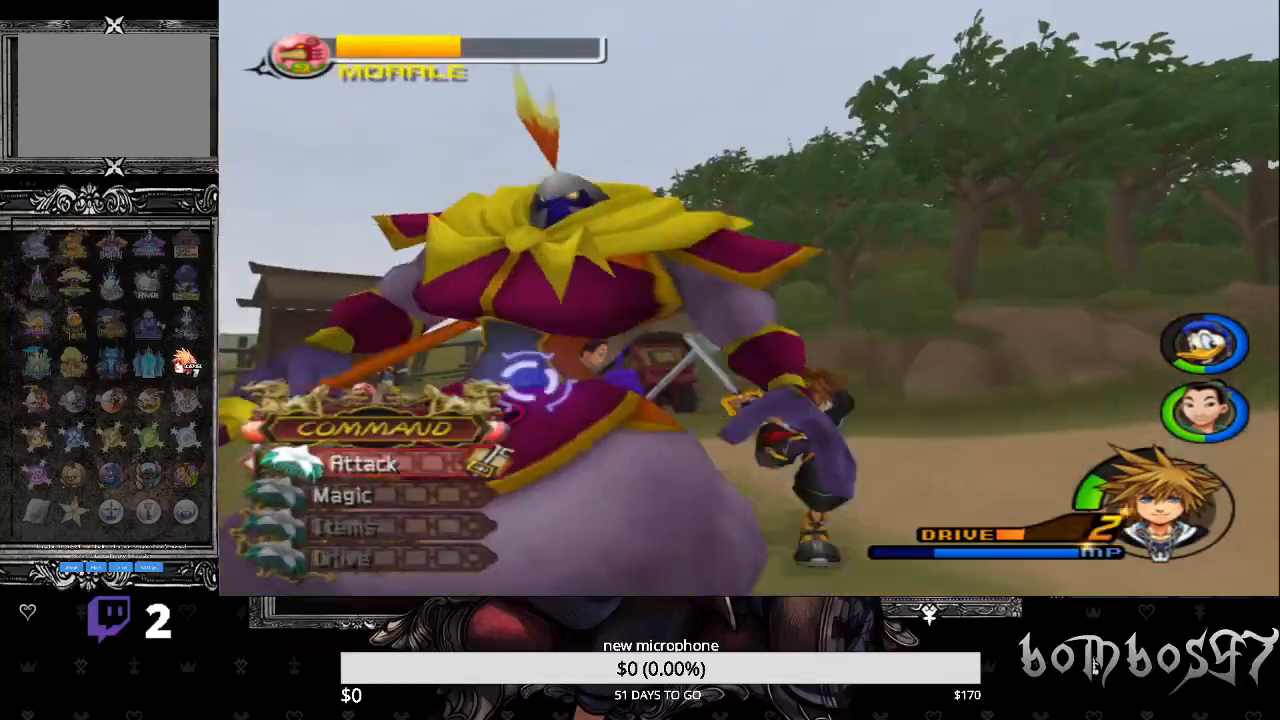
{"buttons": ["CROSS"], "left_stick": "center", "right_stick": "center"}
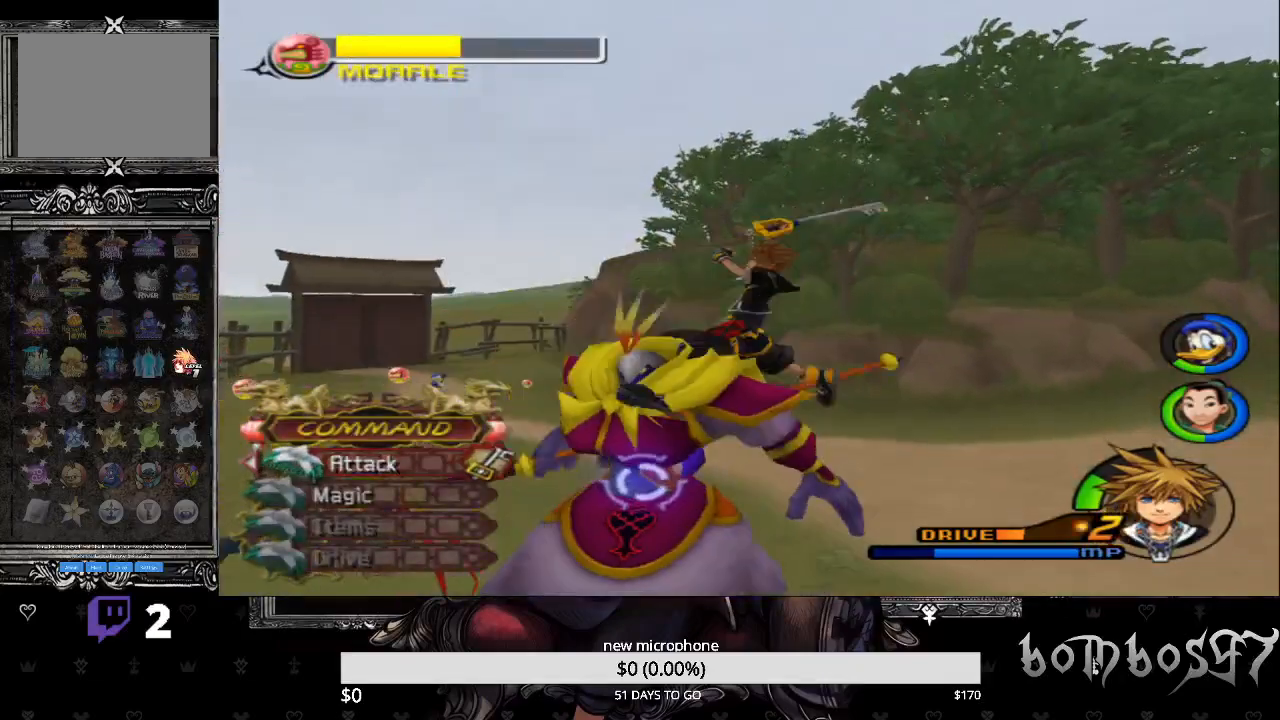
{"buttons": ["CROSS"], "left_stick": "center", "right_stick": "center", "events": [[133, "CROSS", "up"], [167, "CROSS", "down"], [300, "CROSS", "up"], [333, "CROSS", "down"], [467, "CROSS", "up"], [500, "CROSS", "down"]]}
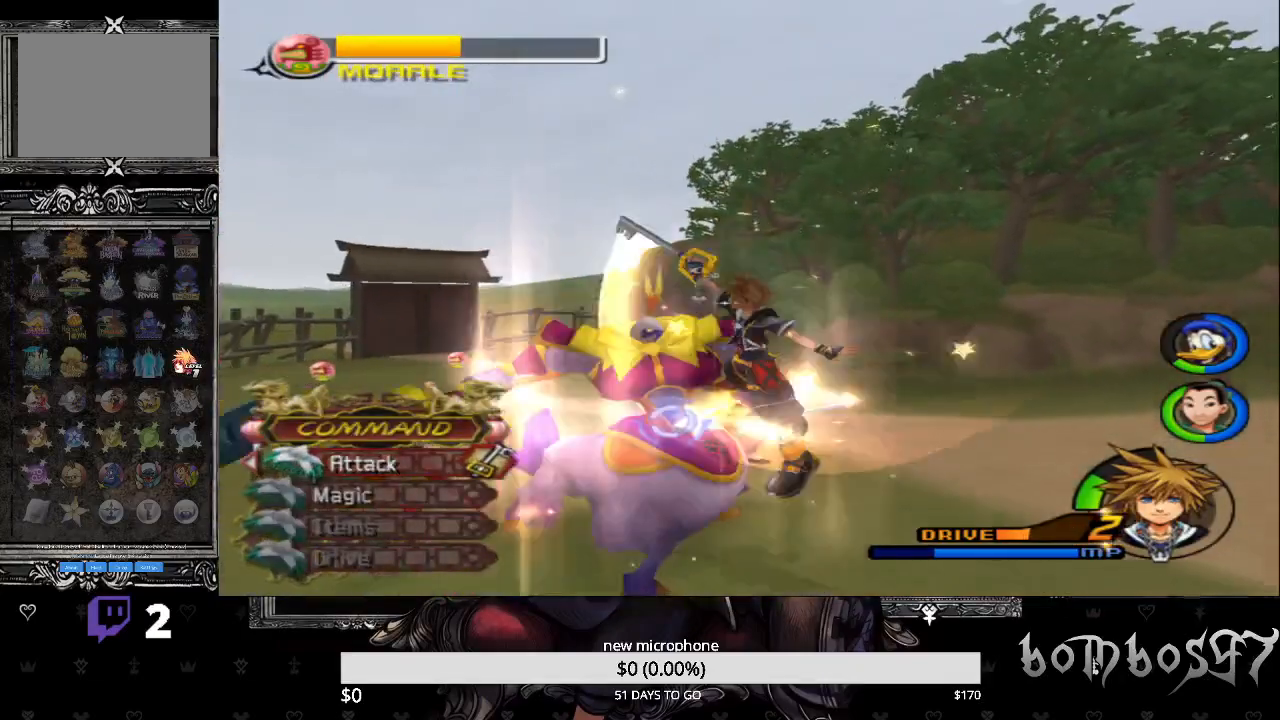
{"buttons": [], "left_stick": "down-right", "right_stick": "center", "events": [[100, "CROSS", "up"], [167, "CROSS", "down"], [267, "CROSS", "up"], [367, "left_stick", "down-right"]]}
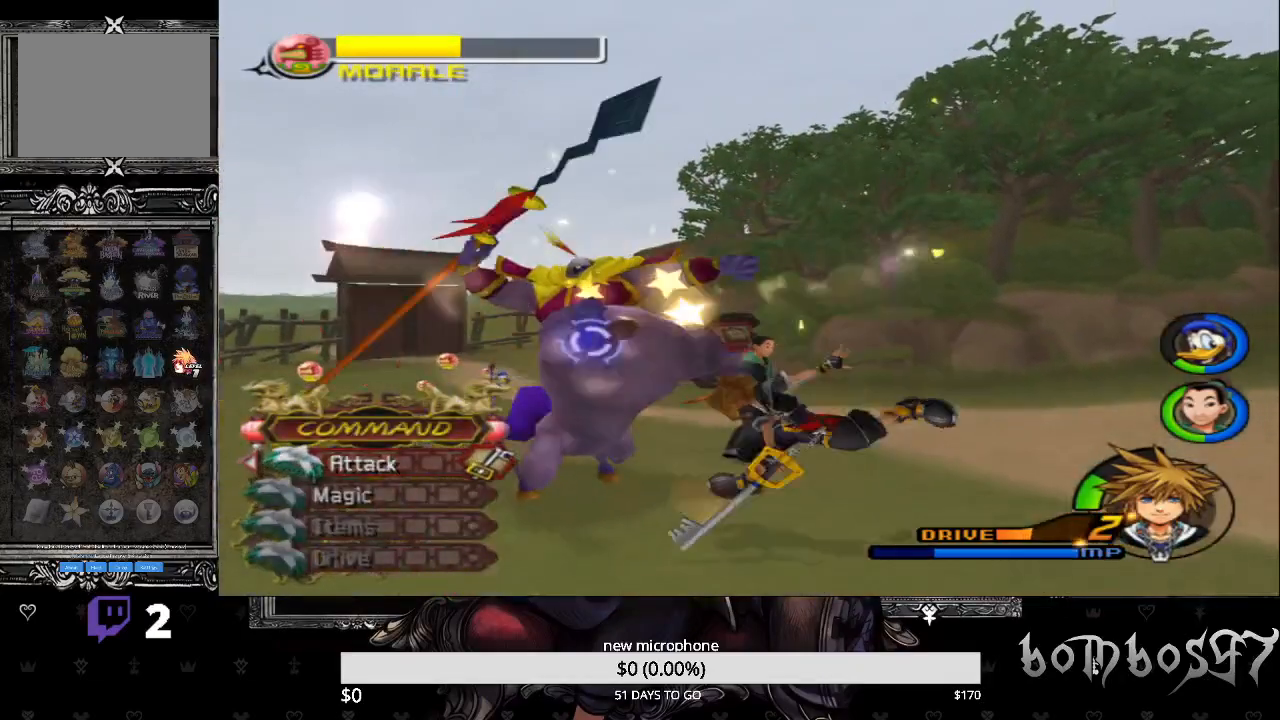
{"buttons": ["SQUARE"], "left_stick": "down-left", "right_stick": "center", "events": [[133, "left_stick", "down"], [333, "left_stick", "down-left"], [433, "SQUARE", "down"]]}
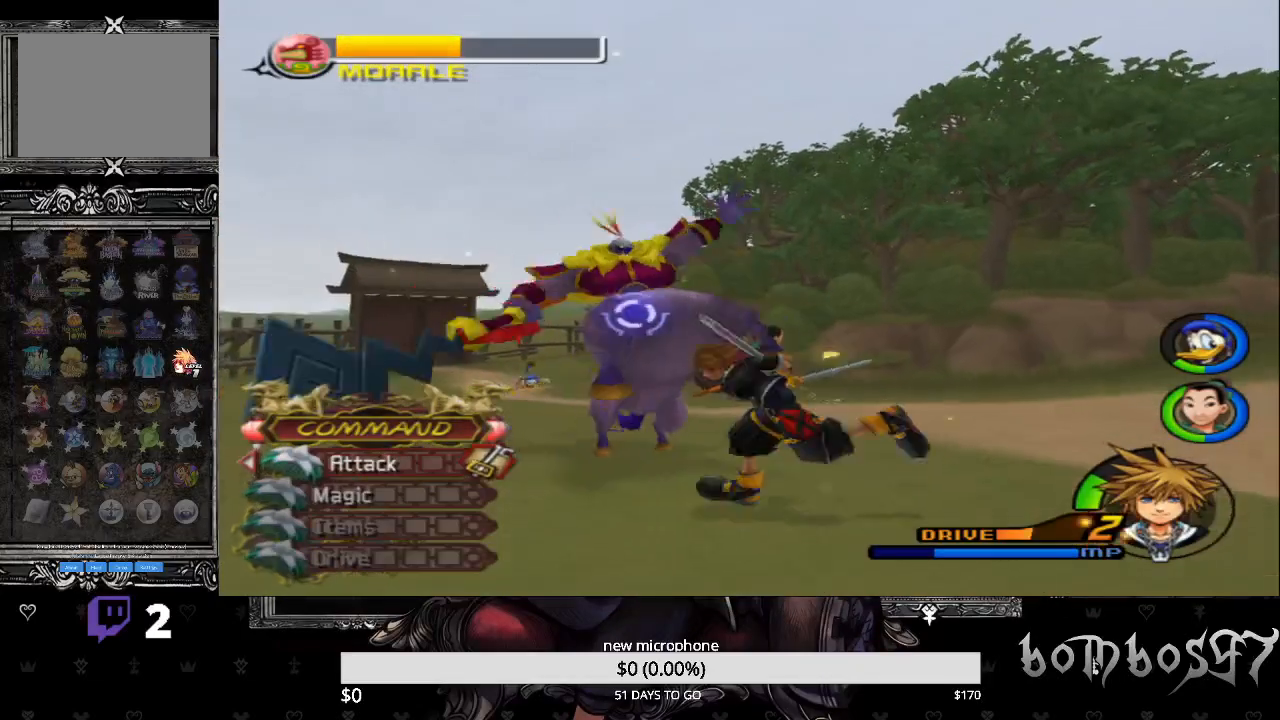
{"buttons": [], "left_stick": "left", "right_stick": "center", "events": [[333, "SQUARE", "up"], [433, "left_stick", "left"]]}
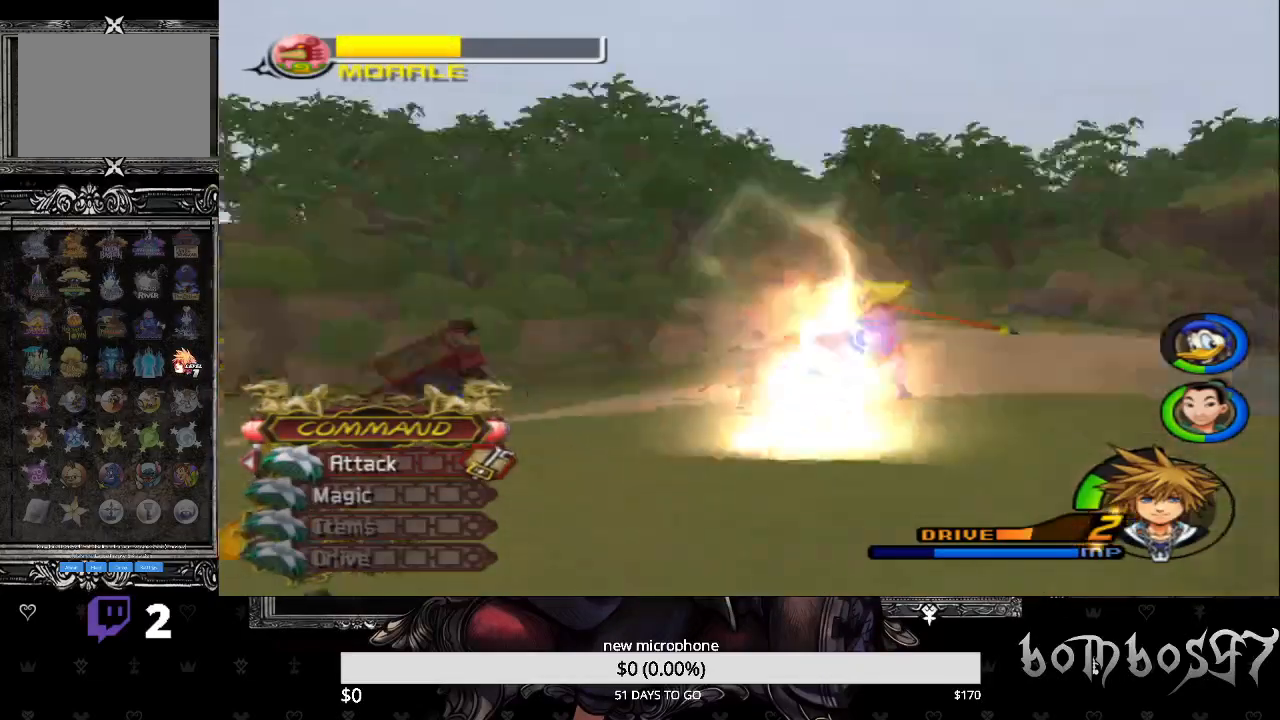
{"buttons": [], "left_stick": "up", "right_stick": "center", "events": [[167, "left_stick", "center"], [333, "left_stick", "up-left"], [400, "left_stick", "up"]]}
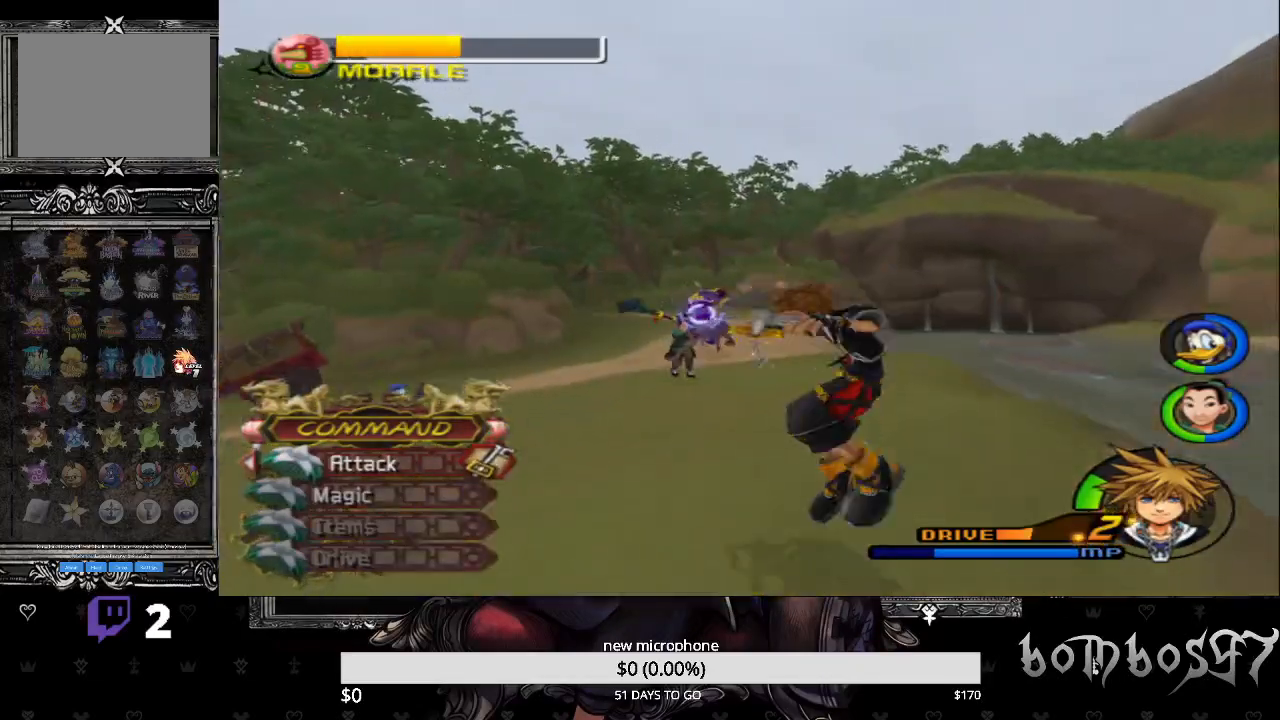
{"buttons": [], "left_stick": "up", "right_stick": "center", "events": []}
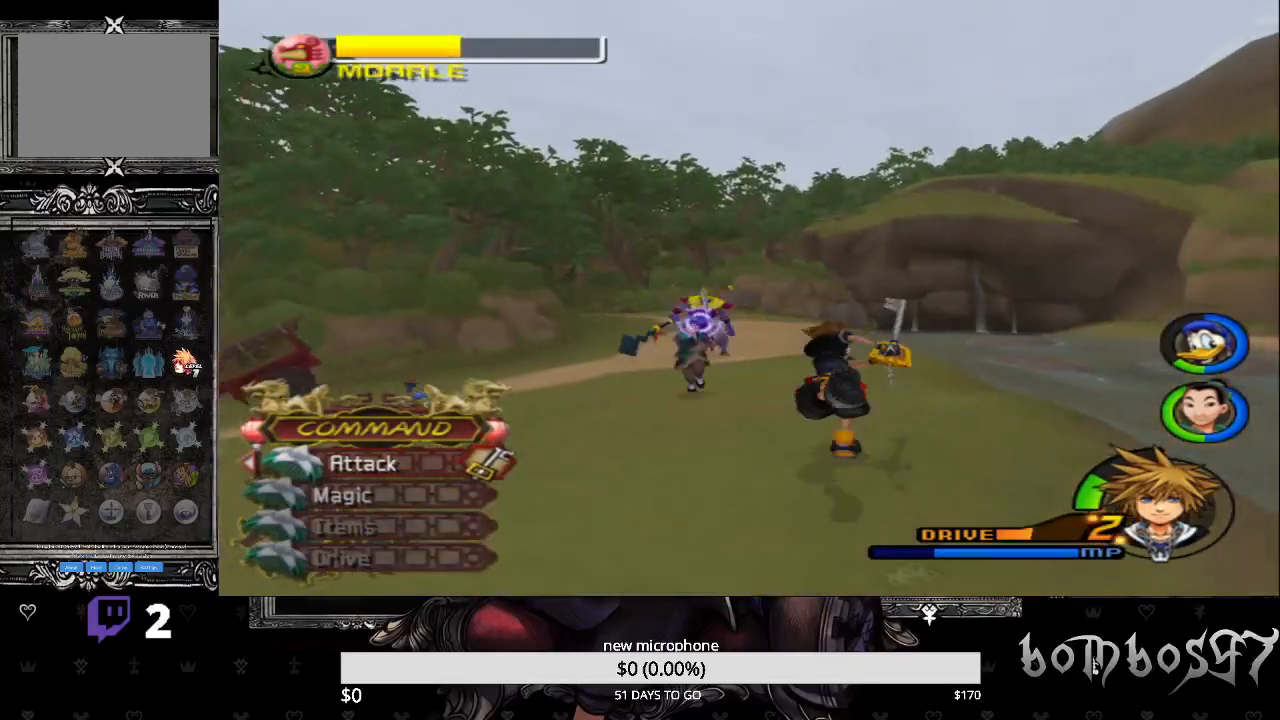
{"buttons": [], "left_stick": "right", "right_stick": "center", "events": [[33, "SQUARE", "down"], [133, "left_stick", "up-right"], [200, "SQUARE", "up"], [500, "left_stick", "right"]]}
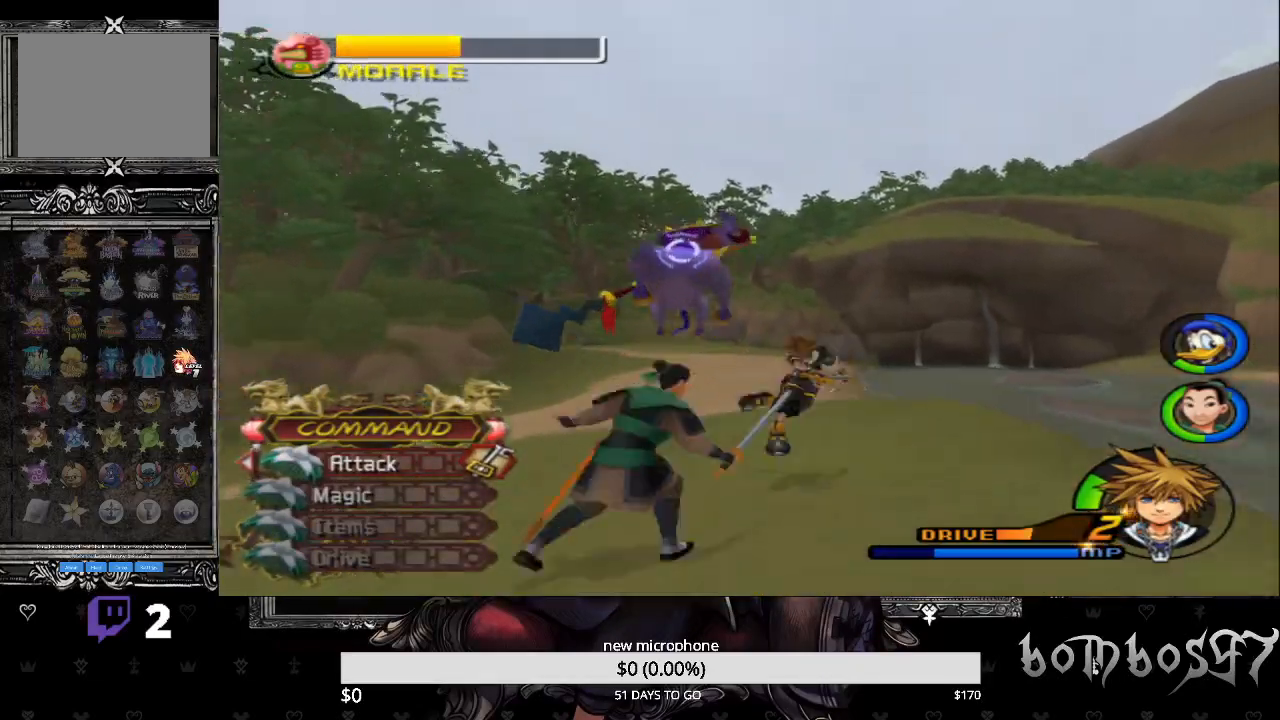
{"buttons": ["L1"], "left_stick": "down-right", "right_stick": "center", "events": [[367, "L1", "down"], [400, "left_stick", "down-right"]]}